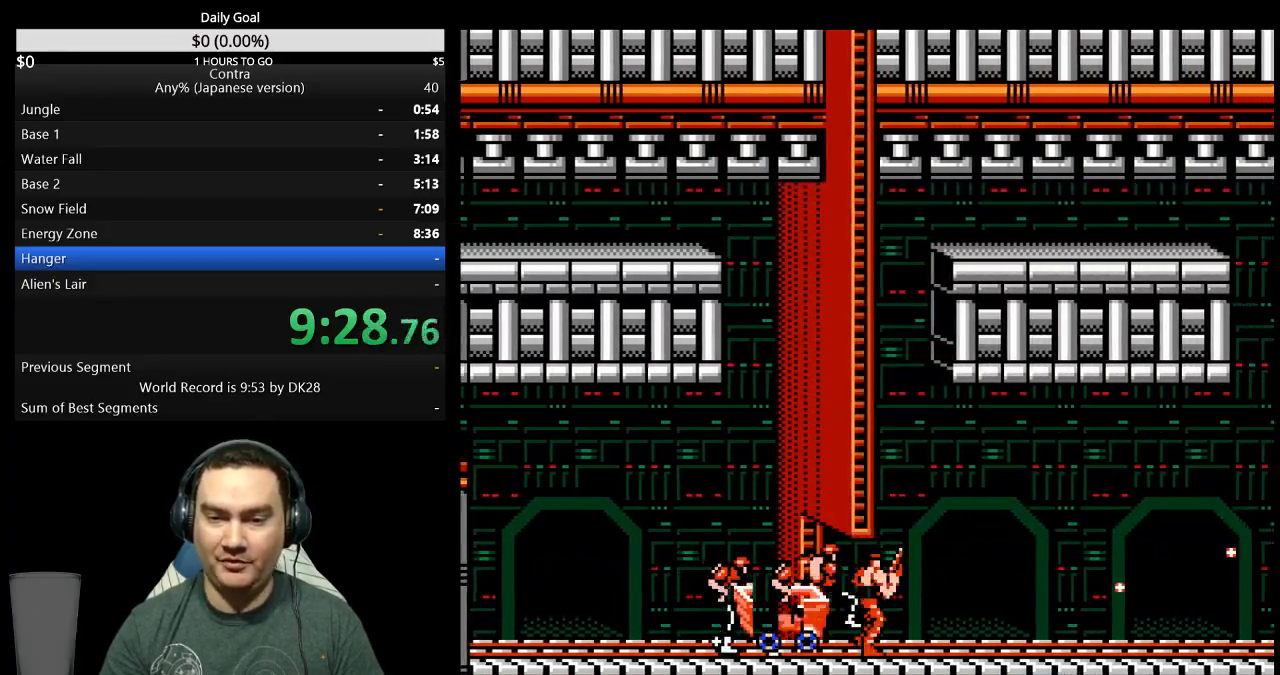
Gameplay with a controller (Nintendo layout); each line is a JSON object with the inputs held at the frame after it. "events" lists button and stick changes between this image and that frame as [ms after this image, input, new state], when the widget could be followed in between. Not read: L3 R3.
{"buttons": ["DPAD_RIGHT"], "events": [[67, "B", "up"], [267, "B", "down"], [333, "B", "up"]]}
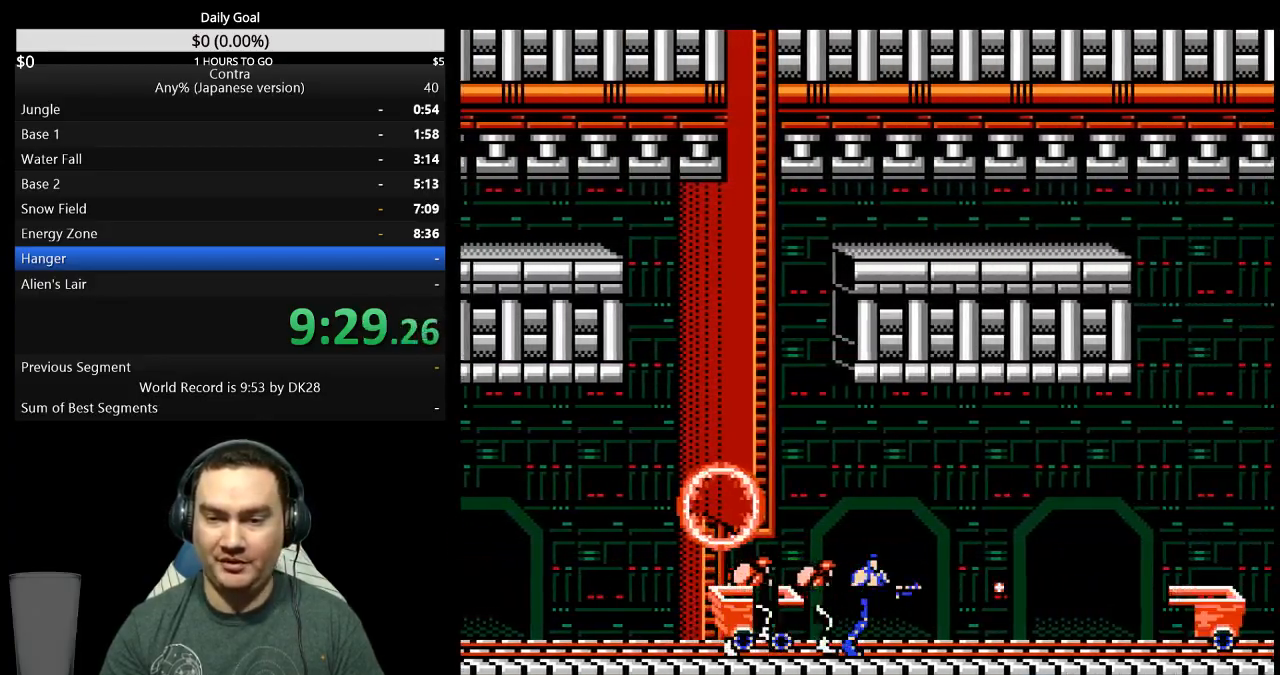
{"buttons": ["B", "DPAD_RIGHT"], "events": [[67, "B", "down"], [133, "B", "up"], [200, "B", "down"], [267, "B", "up"], [333, "B", "down"], [400, "B", "up"], [467, "B", "down"]]}
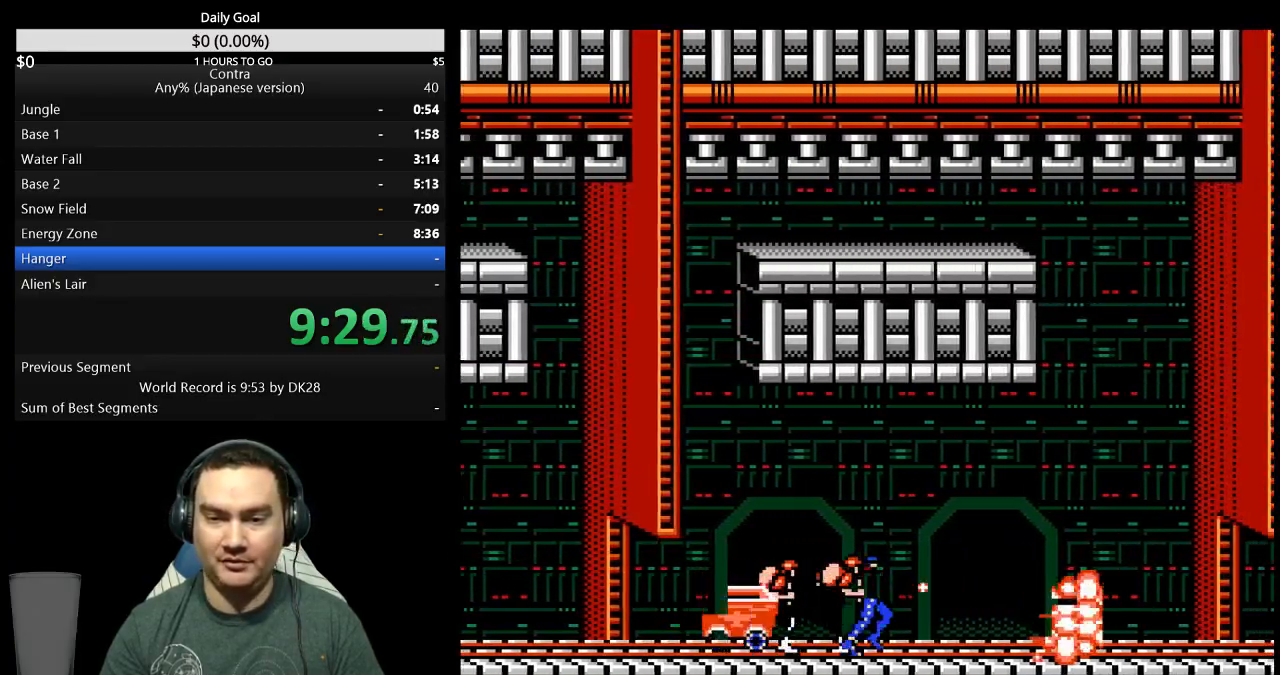
{"buttons": ["B", "DPAD_RIGHT"], "events": [[33, "B", "up"], [100, "B", "down"], [167, "B", "up"], [233, "B", "down"], [400, "B", "up"], [467, "B", "down"]]}
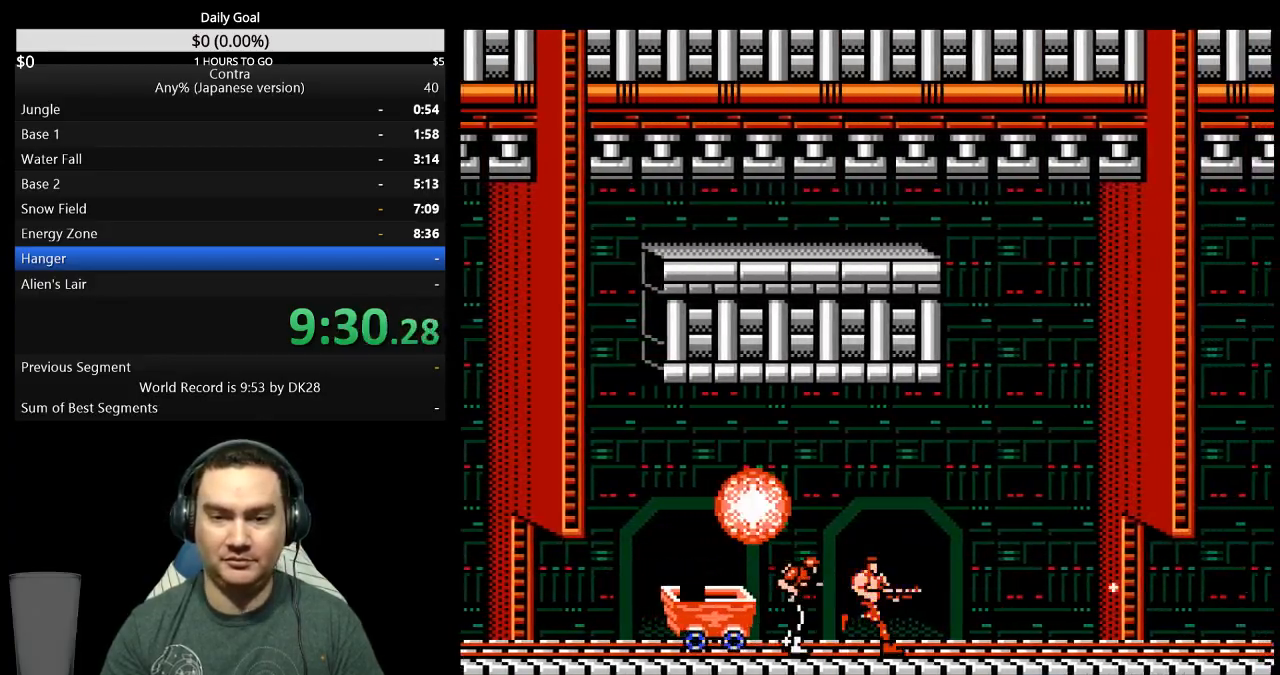
{"buttons": ["B", "DPAD_RIGHT"], "events": [[33, "B", "up"], [233, "B", "down"], [400, "B", "up"], [467, "B", "down"]]}
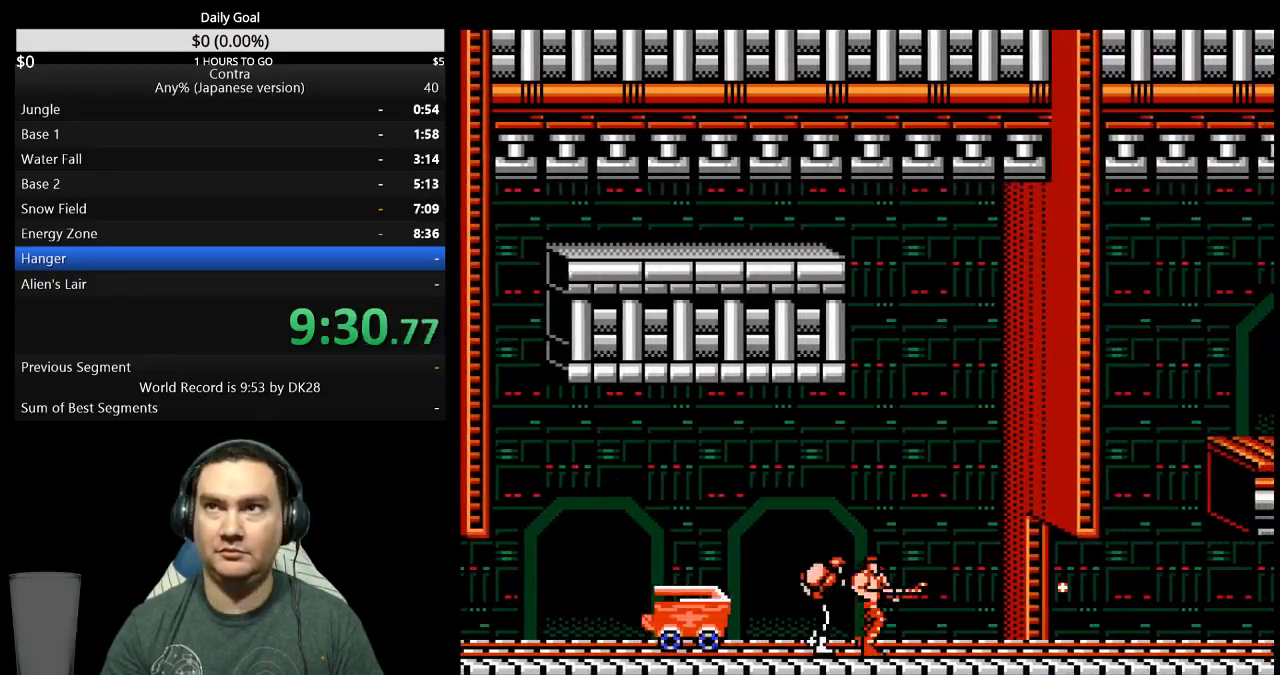
{"buttons": ["DPAD_RIGHT"], "events": [[33, "B", "up"], [200, "B", "down"], [267, "B", "up"], [333, "B", "down"], [400, "B", "up"]]}
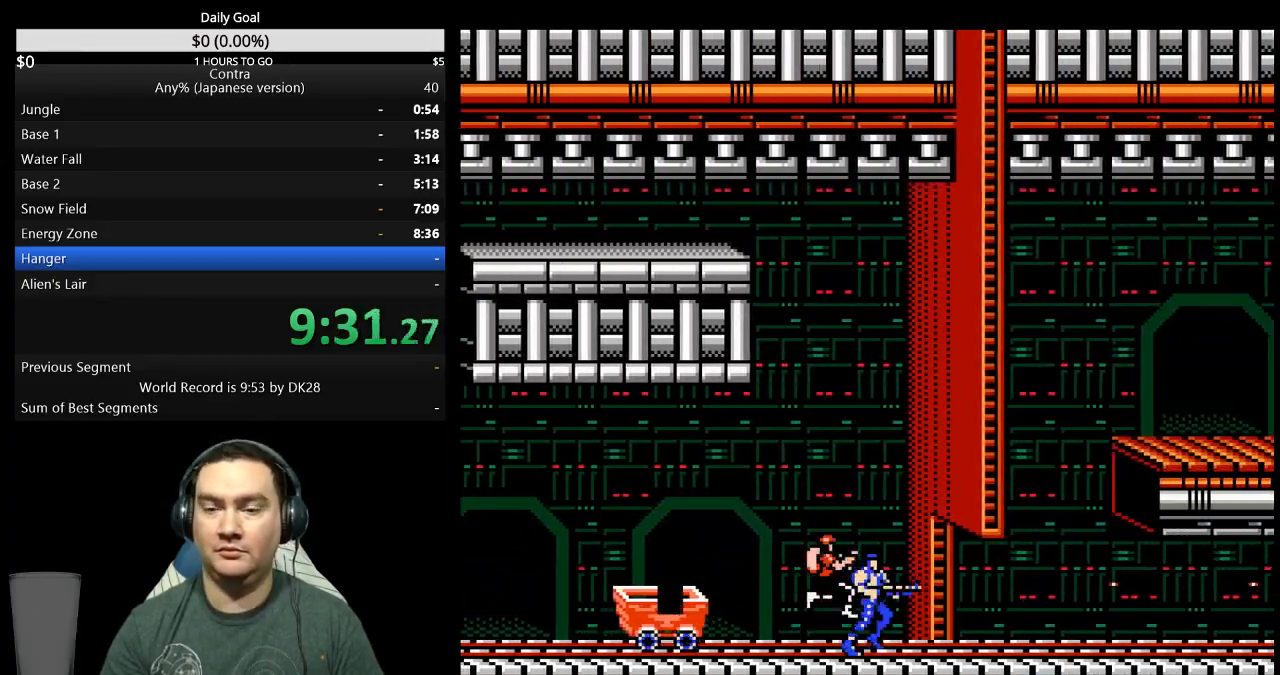
{"buttons": ["DPAD_RIGHT"], "events": []}
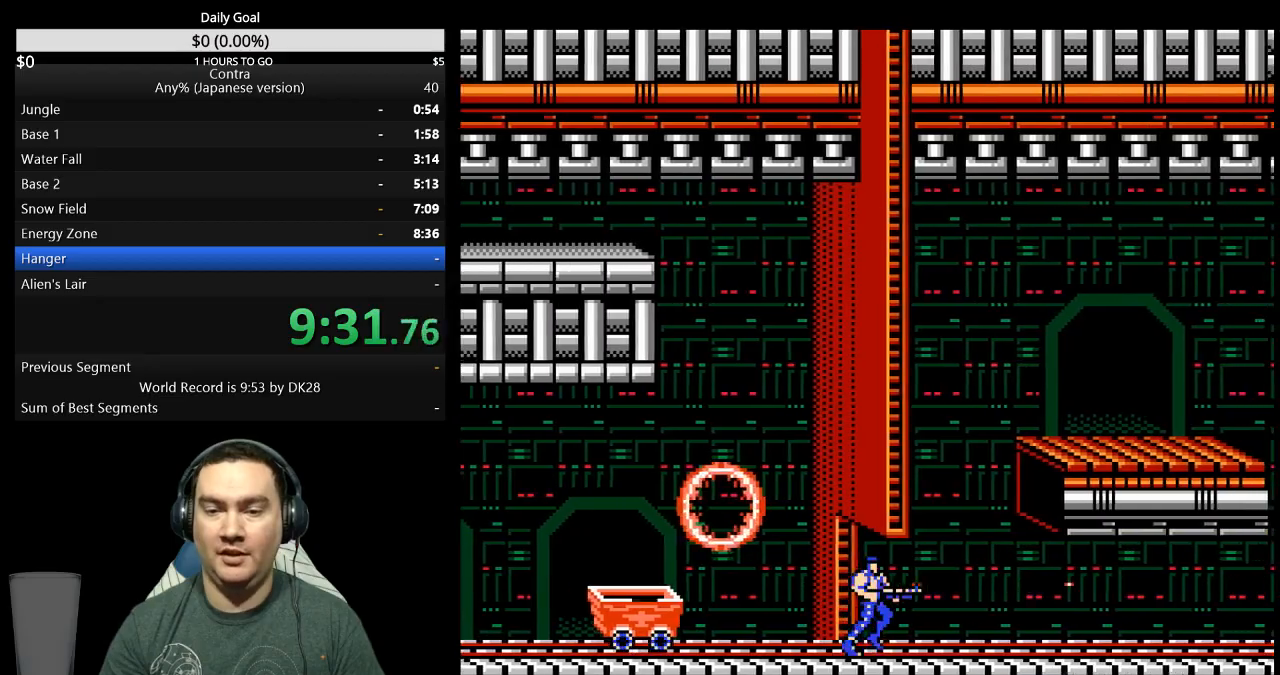
{"buttons": ["DPAD_RIGHT"], "events": [[267, "B", "down"], [333, "B", "up"], [400, "B", "down"], [467, "B", "up"]]}
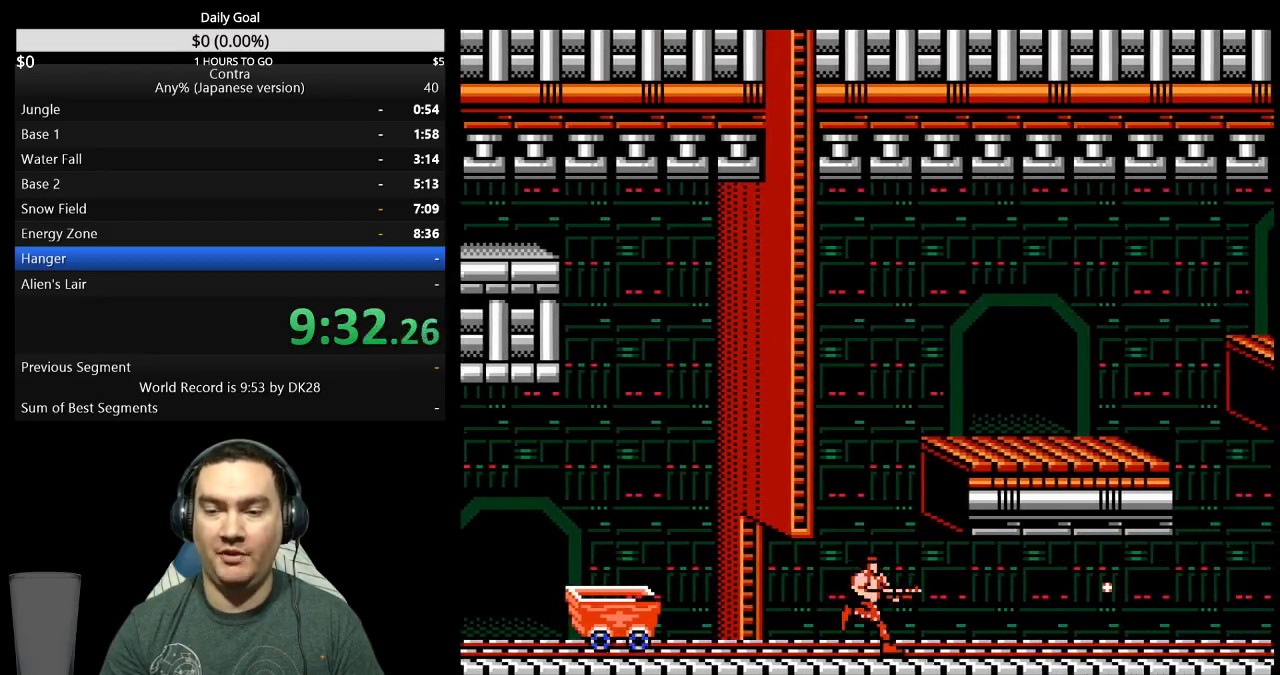
{"buttons": ["DPAD_RIGHT"], "events": [[167, "B", "down"], [233, "B", "up"], [433, "B", "down"], [500, "B", "up"]]}
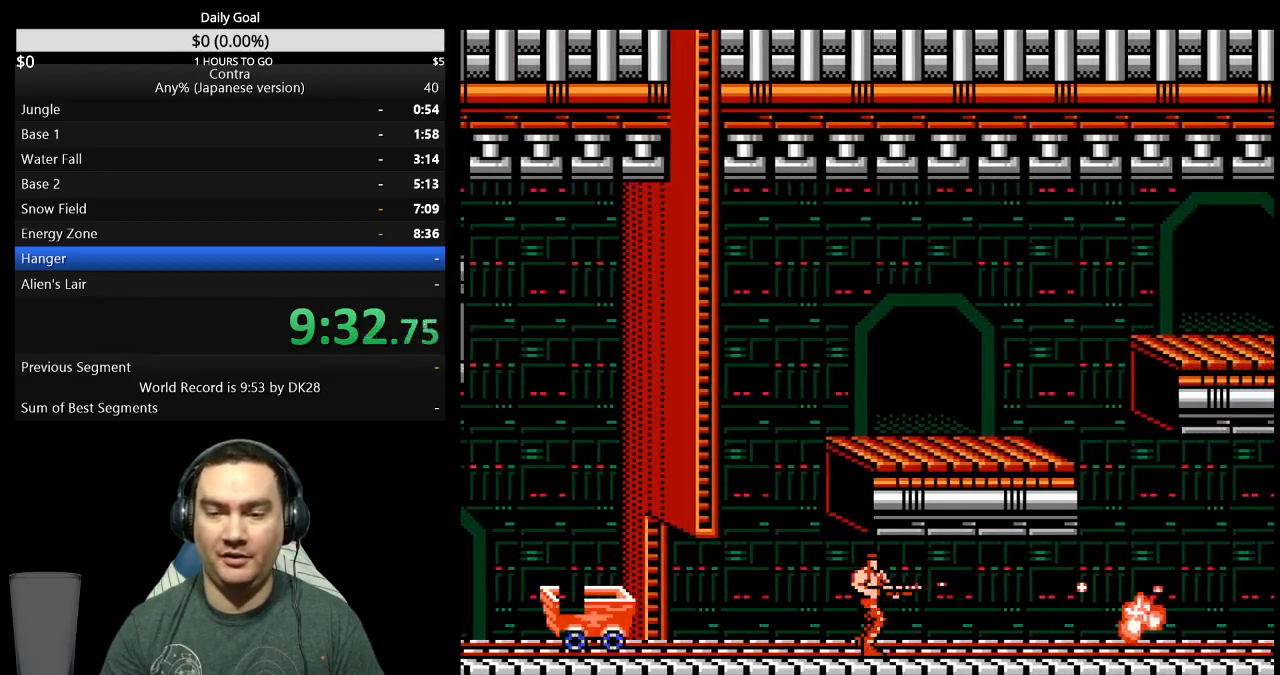
{"buttons": ["DPAD_RIGHT"], "events": [[200, "B", "down"], [367, "B", "up"], [433, "B", "down"], [500, "B", "up"]]}
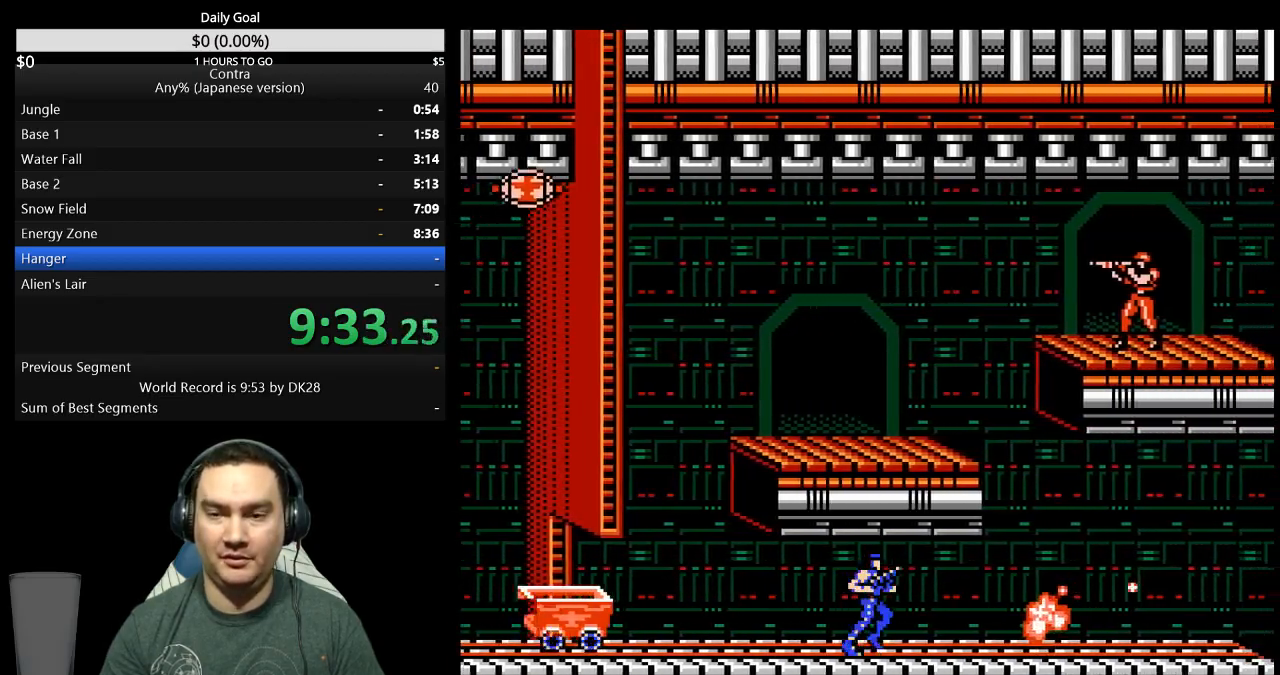
{"buttons": ["B", "DPAD_RIGHT"], "events": [[67, "B", "down"], [133, "B", "up"], [200, "B", "down"], [267, "B", "up"], [333, "B", "down"], [400, "B", "up"], [467, "B", "down"]]}
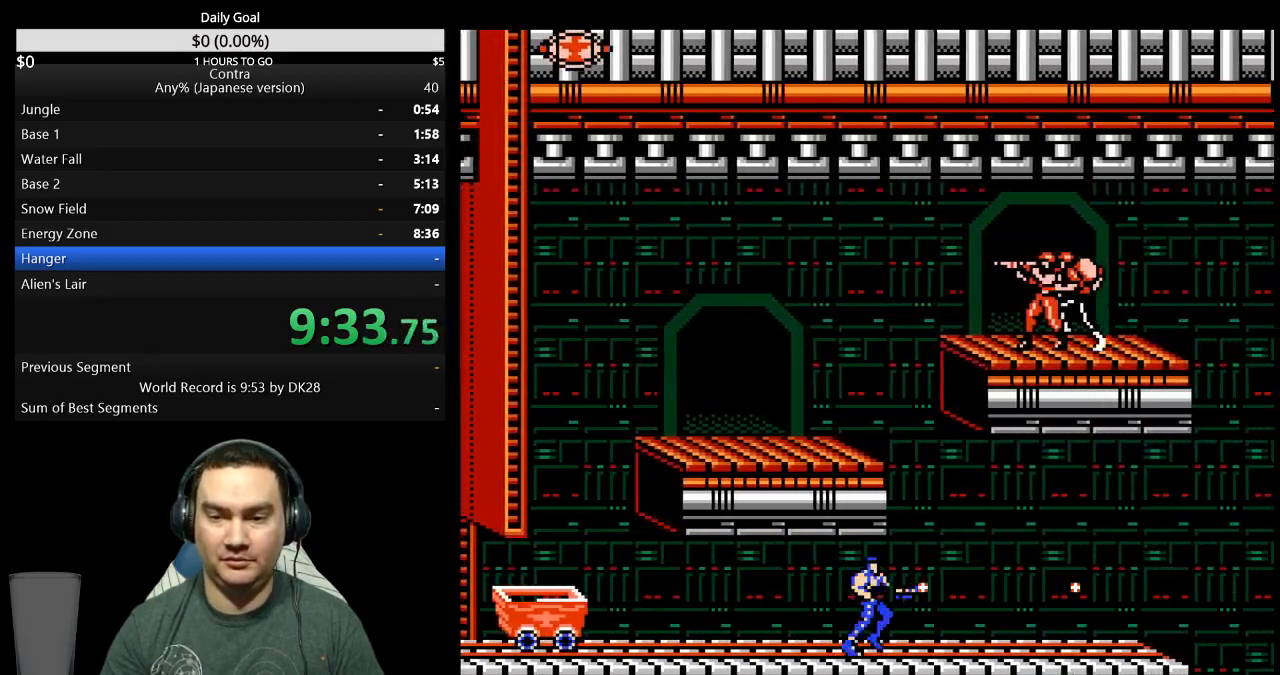
{"buttons": ["DPAD_RIGHT"], "events": [[33, "B", "up"]]}
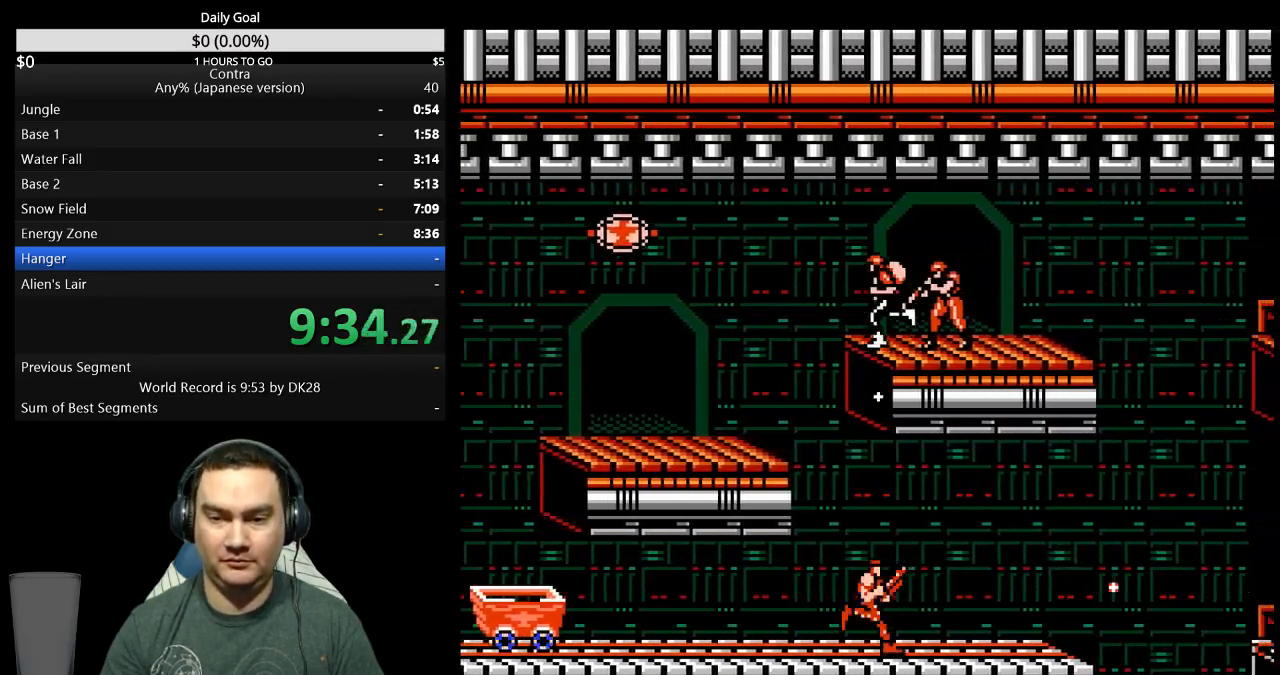
{"buttons": ["DPAD_RIGHT"], "events": []}
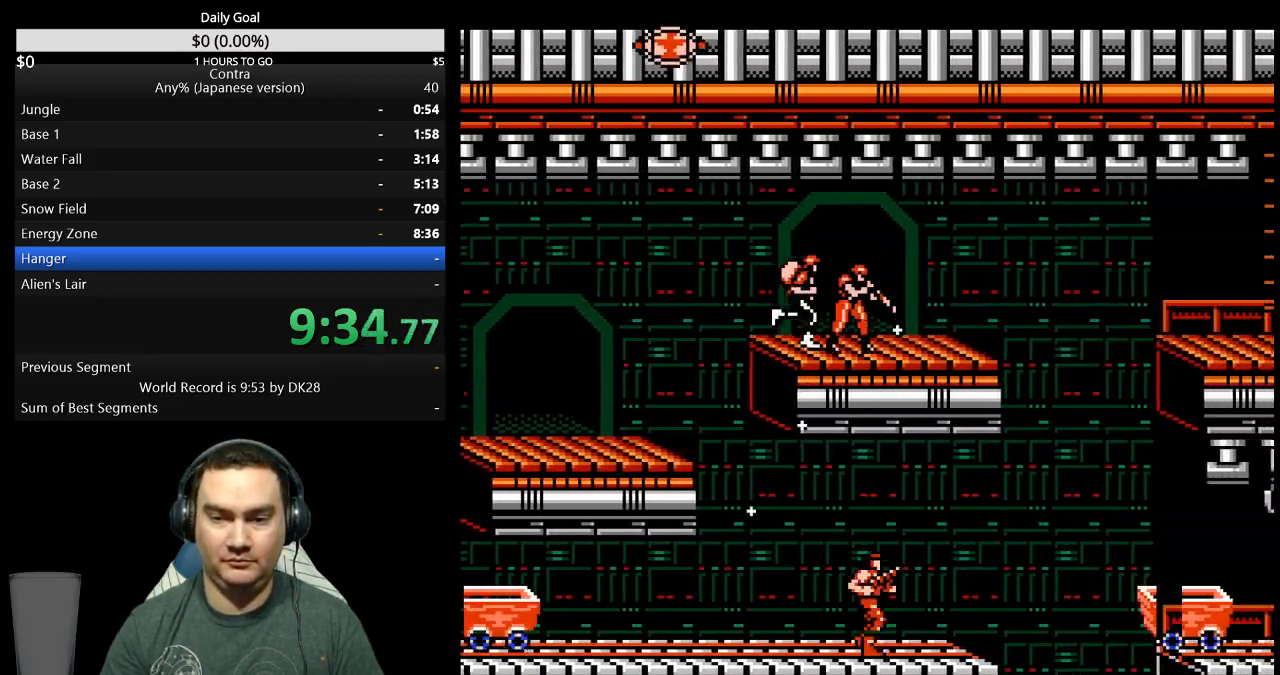
{"buttons": ["A", "DPAD_RIGHT"], "events": [[500, "A", "down"]]}
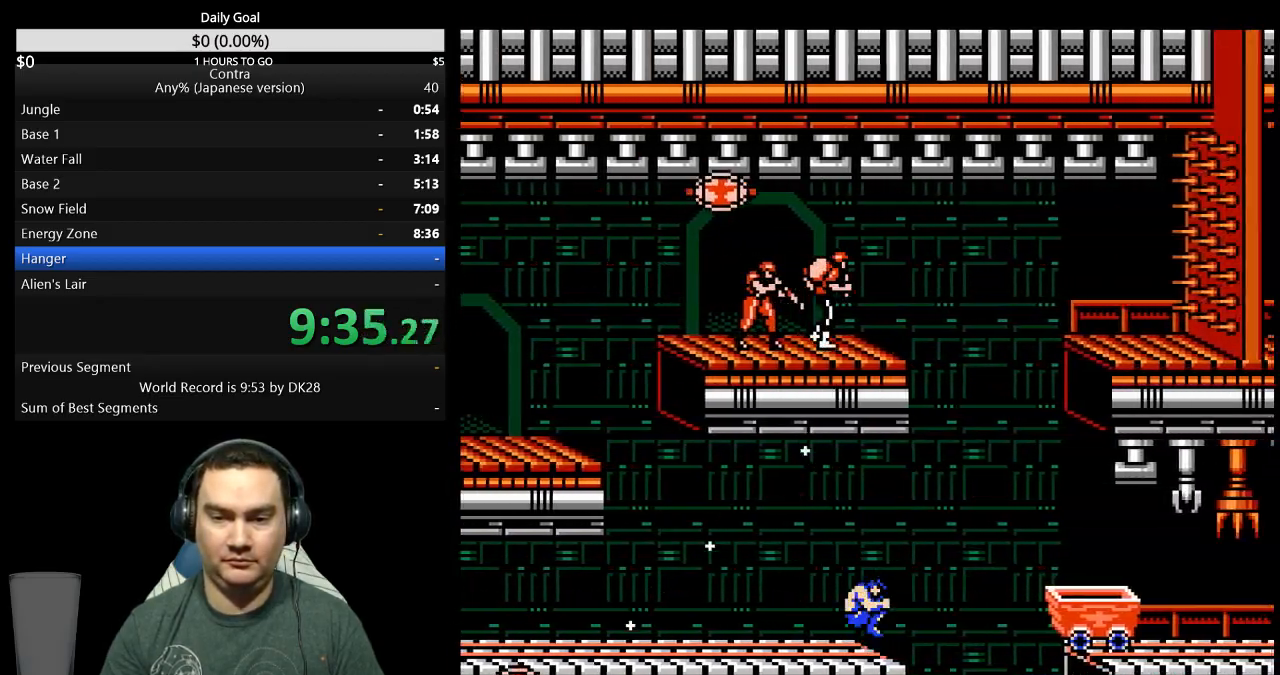
{"buttons": ["A", "DPAD_RIGHT"], "events": []}
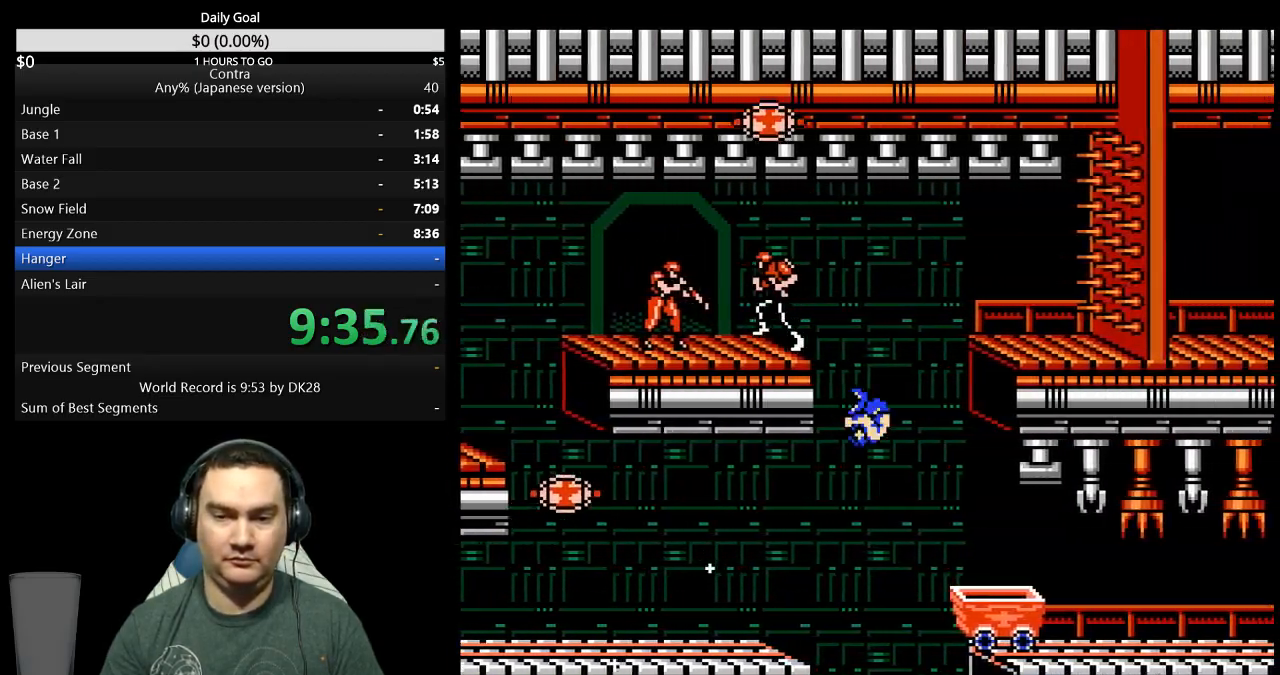
{"buttons": ["DPAD_RIGHT"], "events": [[67, "A", "up"]]}
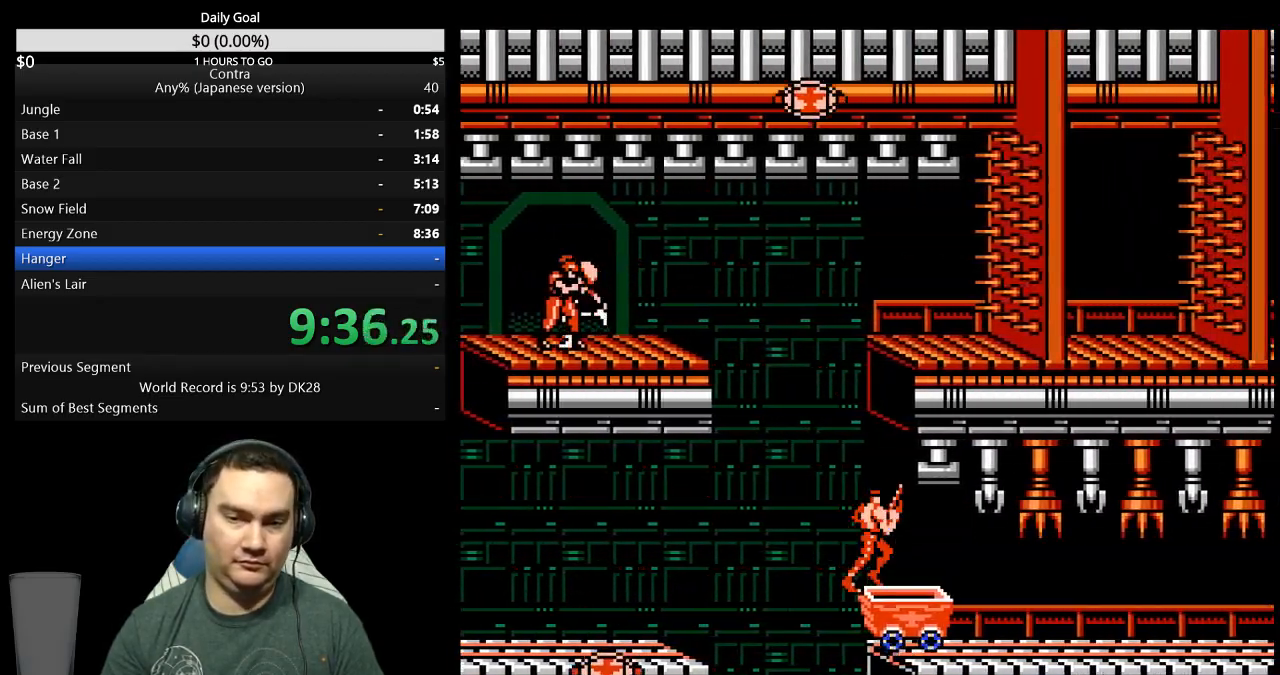
{"buttons": ["DPAD_RIGHT"], "events": []}
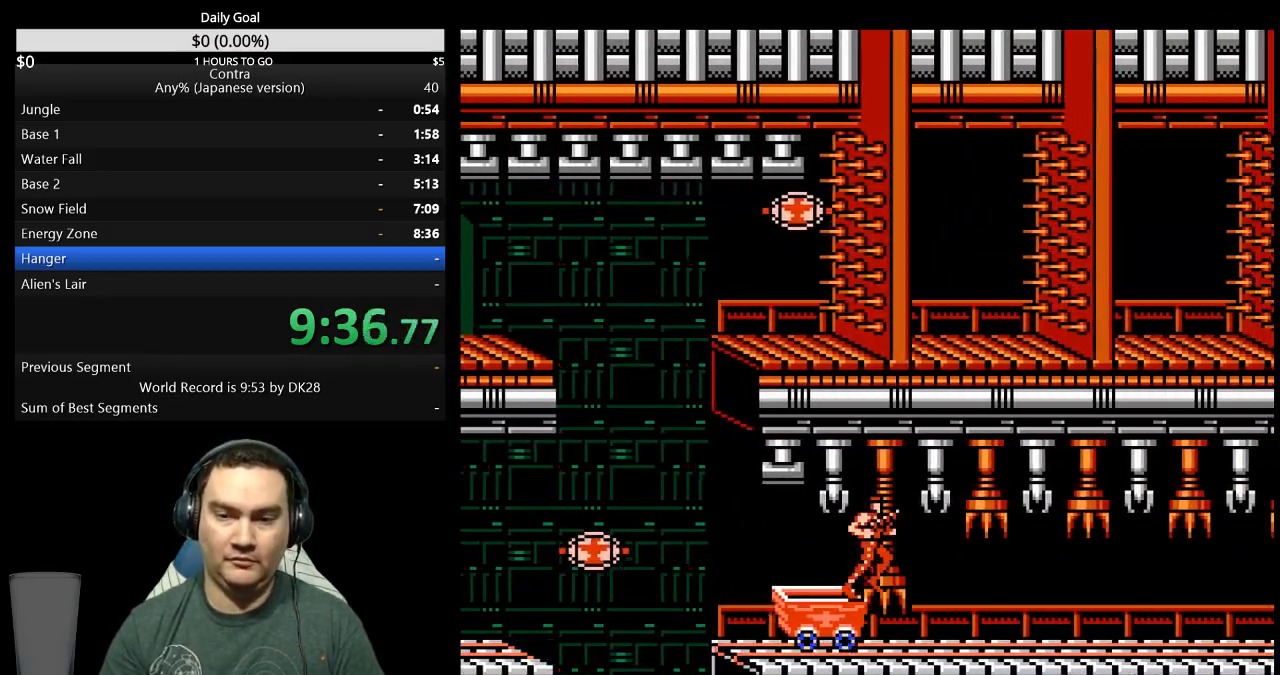
{"buttons": ["DPAD_RIGHT"], "events": []}
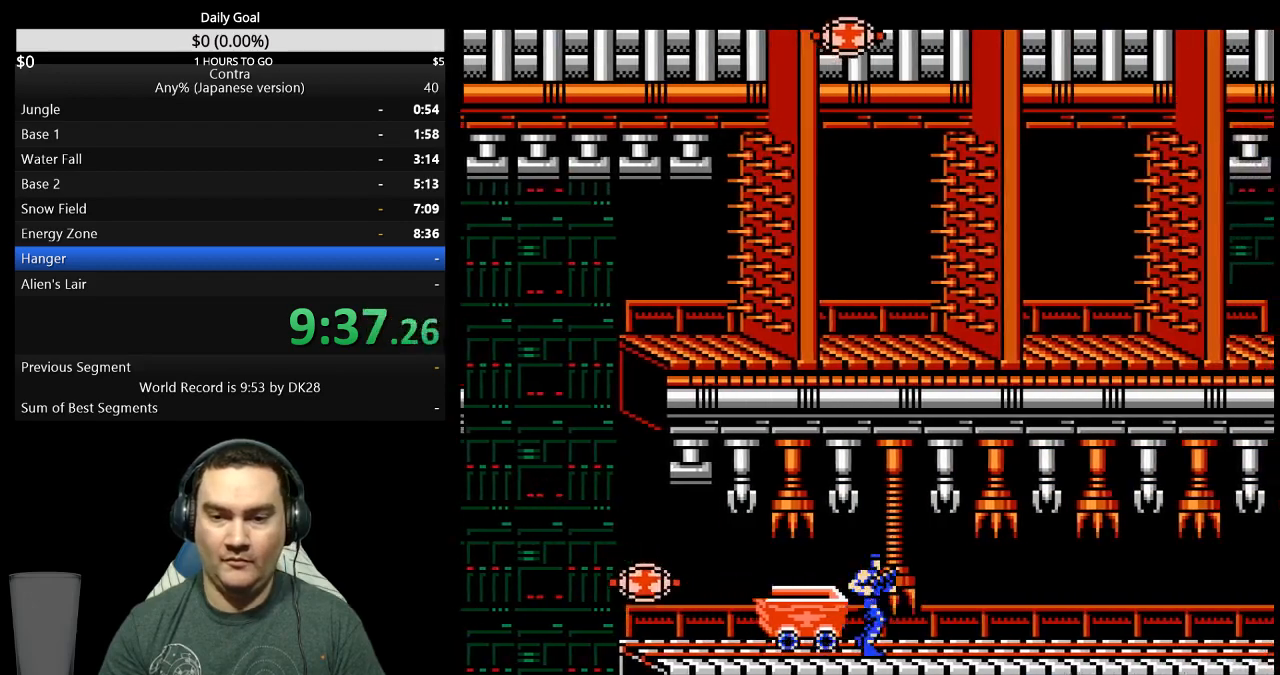
{"buttons": ["DPAD_RIGHT"], "events": []}
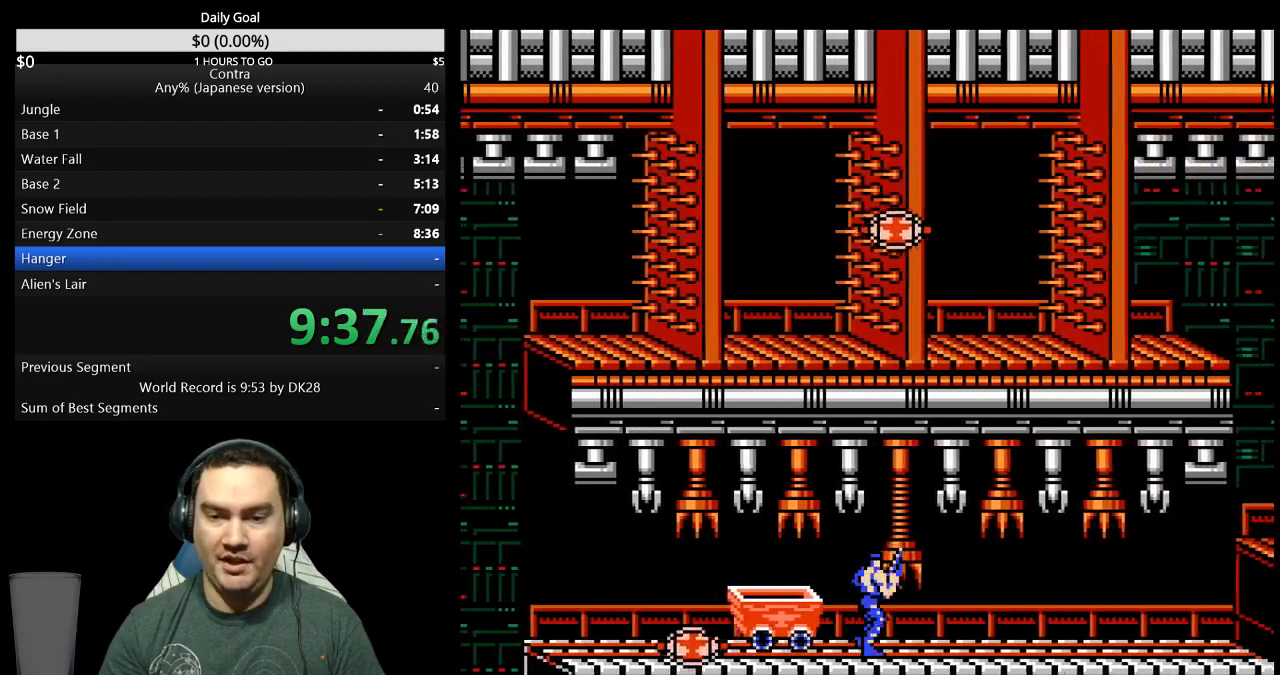
{"buttons": ["DPAD_RIGHT"], "events": []}
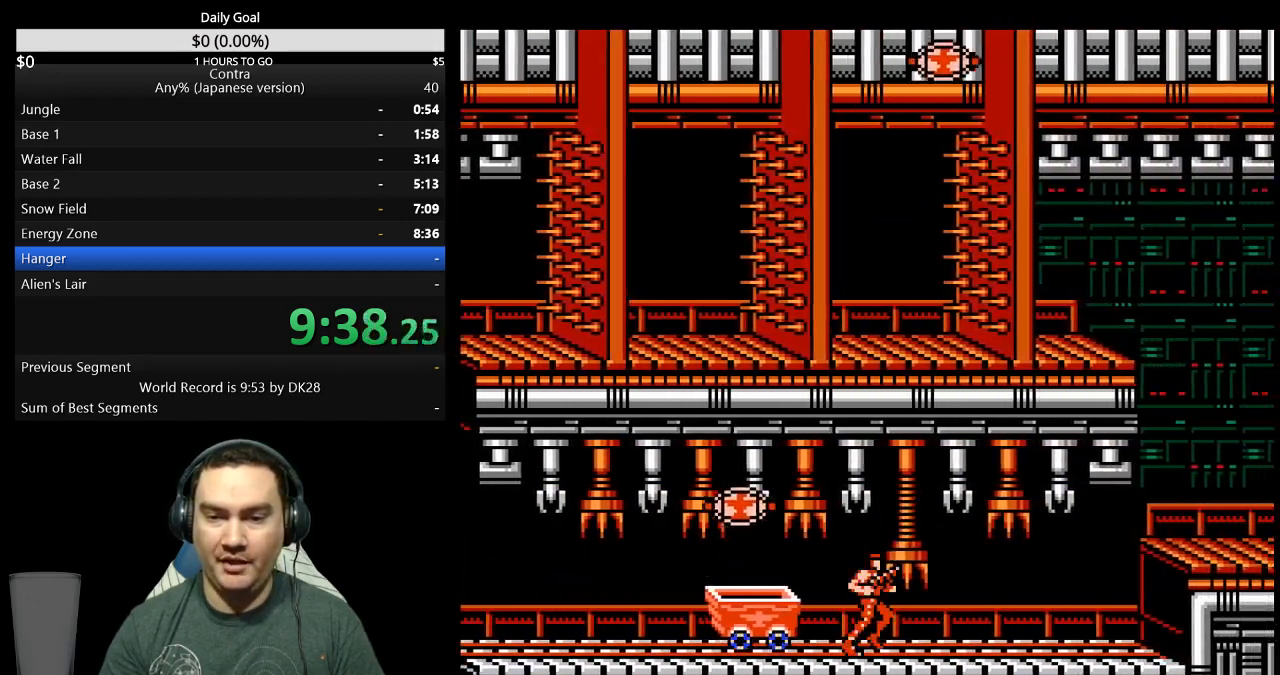
{"buttons": ["DPAD_RIGHT"], "events": []}
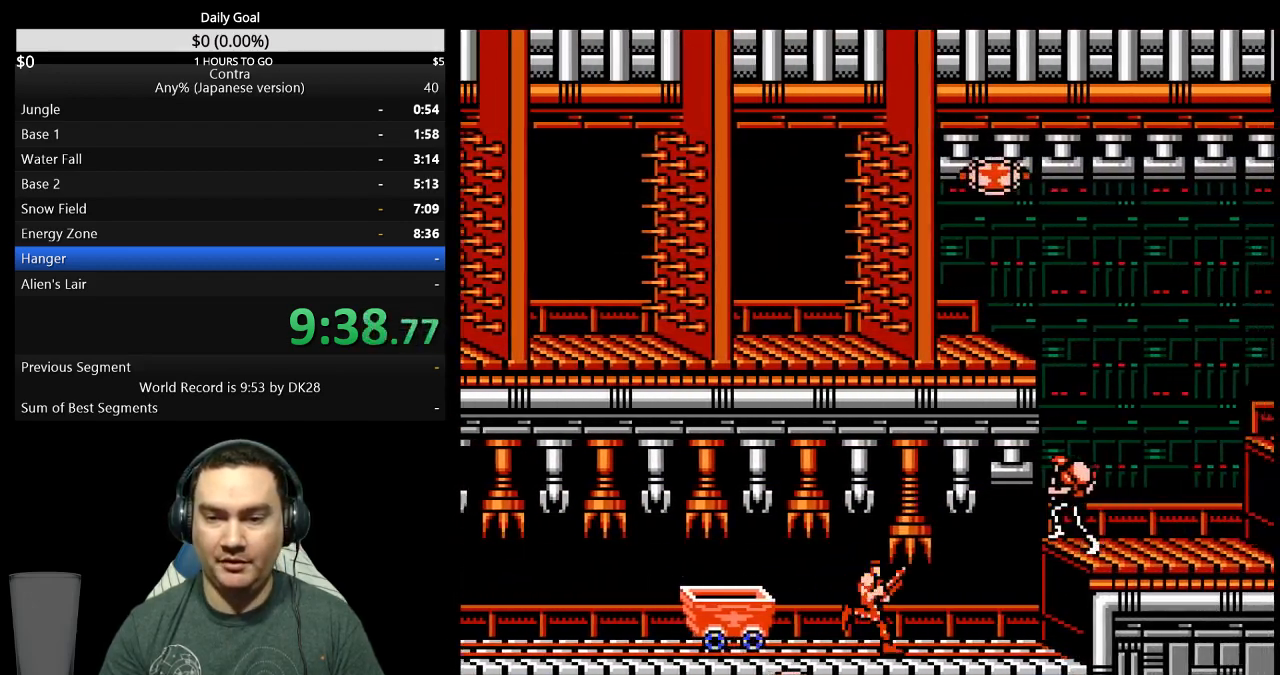
{"buttons": ["DPAD_RIGHT"], "events": []}
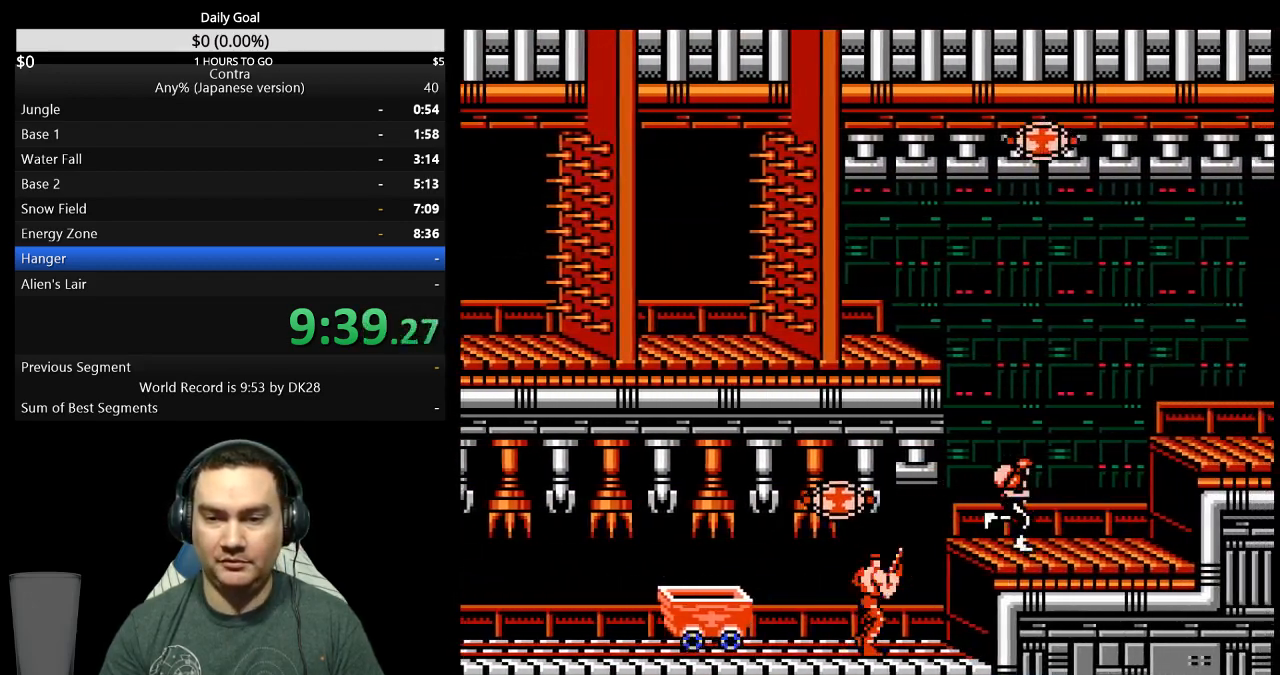
{"buttons": ["B", "DPAD_DOWN", "DPAD_RIGHT"], "events": [[100, "A", "down"], [200, "A", "up"], [200, "DPAD_DOWN", "down"], [267, "B", "down"], [400, "B", "up"], [467, "B", "down"]]}
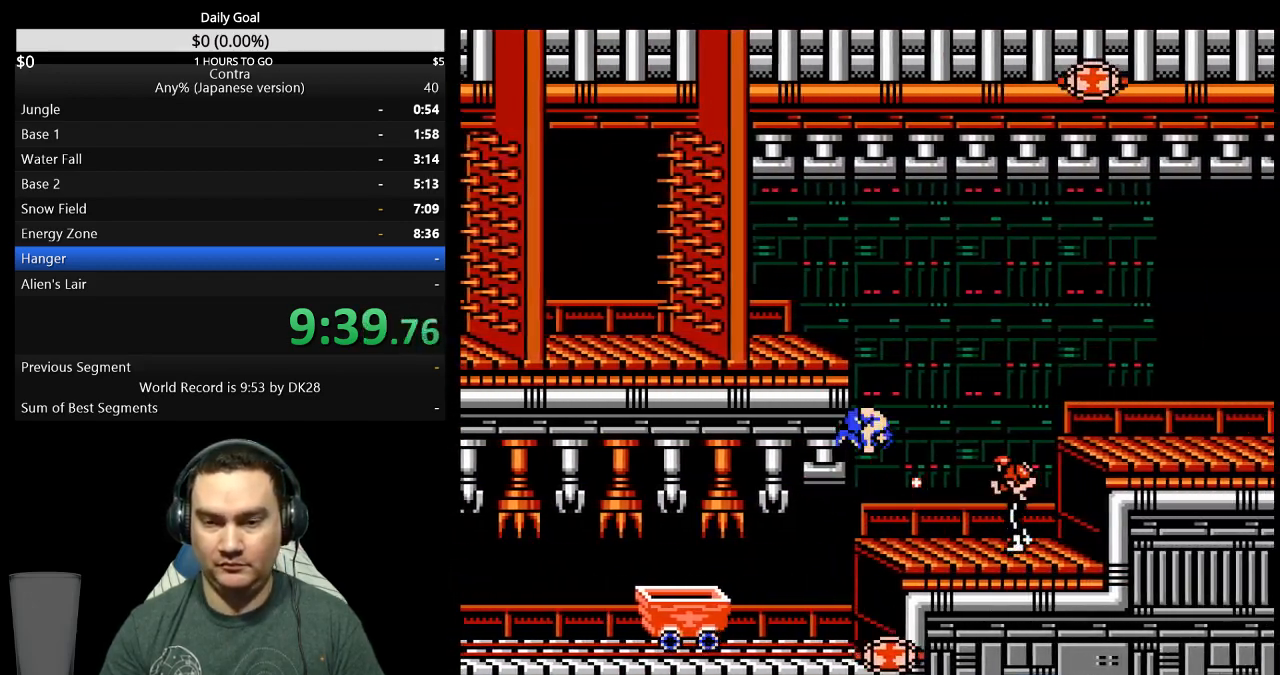
{"buttons": ["DPAD_DOWN", "DPAD_RIGHT"], "events": [[33, "B", "up"], [100, "B", "down"], [167, "B", "up"], [233, "B", "down"], [300, "B", "up"], [367, "B", "down"], [433, "B", "up"]]}
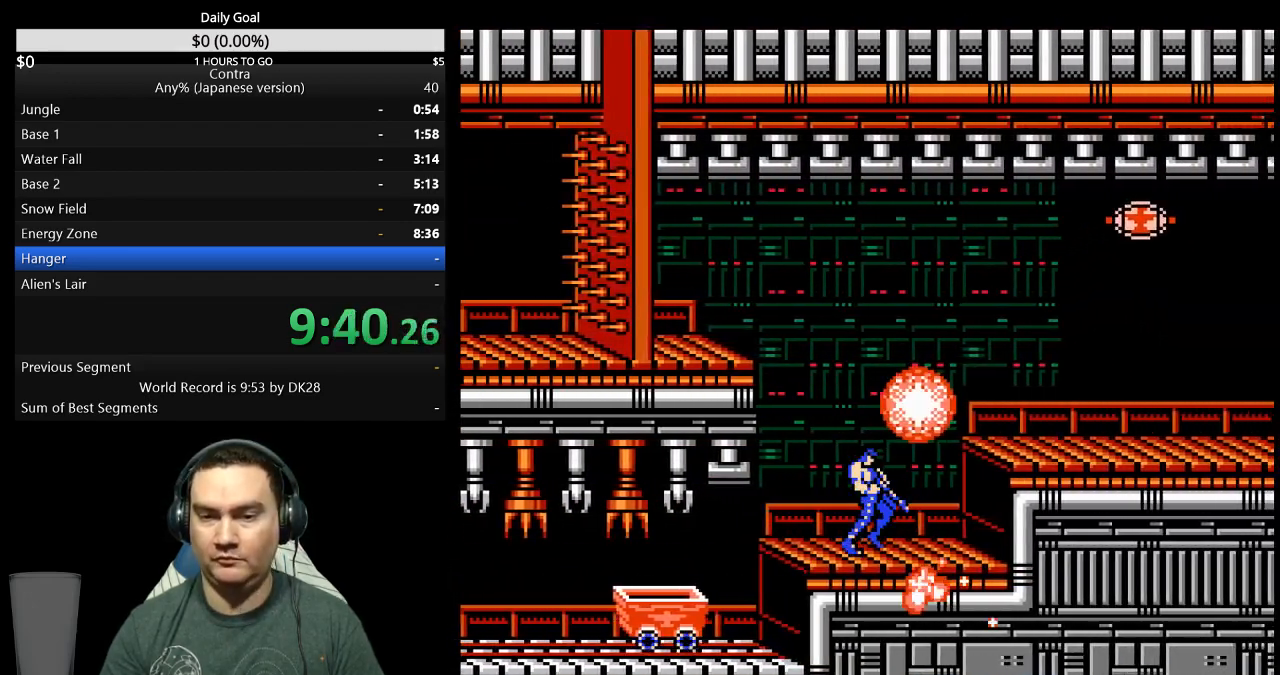
{"buttons": ["DPAD_RIGHT"], "events": [[233, "DPAD_DOWN", "up"], [267, "A", "down"], [333, "A", "up"]]}
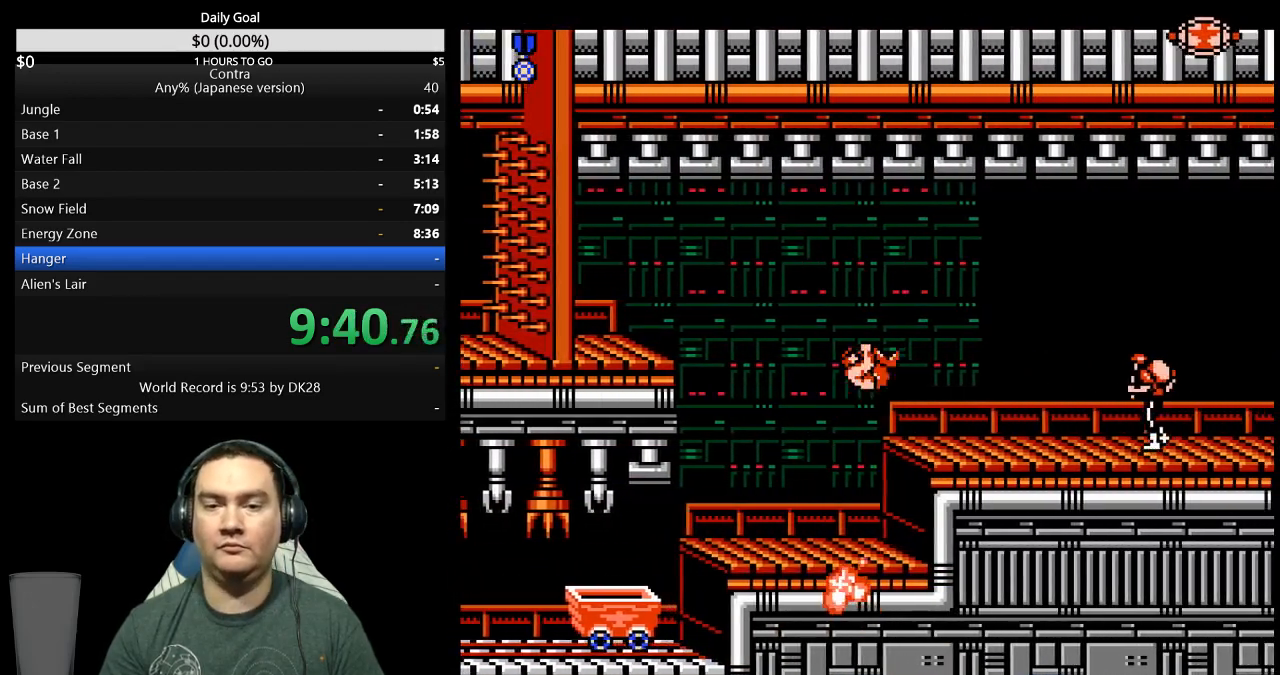
{"buttons": [], "events": [[100, "DPAD_RIGHT", "up"], [167, "B", "down"], [233, "B", "up"], [300, "B", "down"], [367, "B", "up"]]}
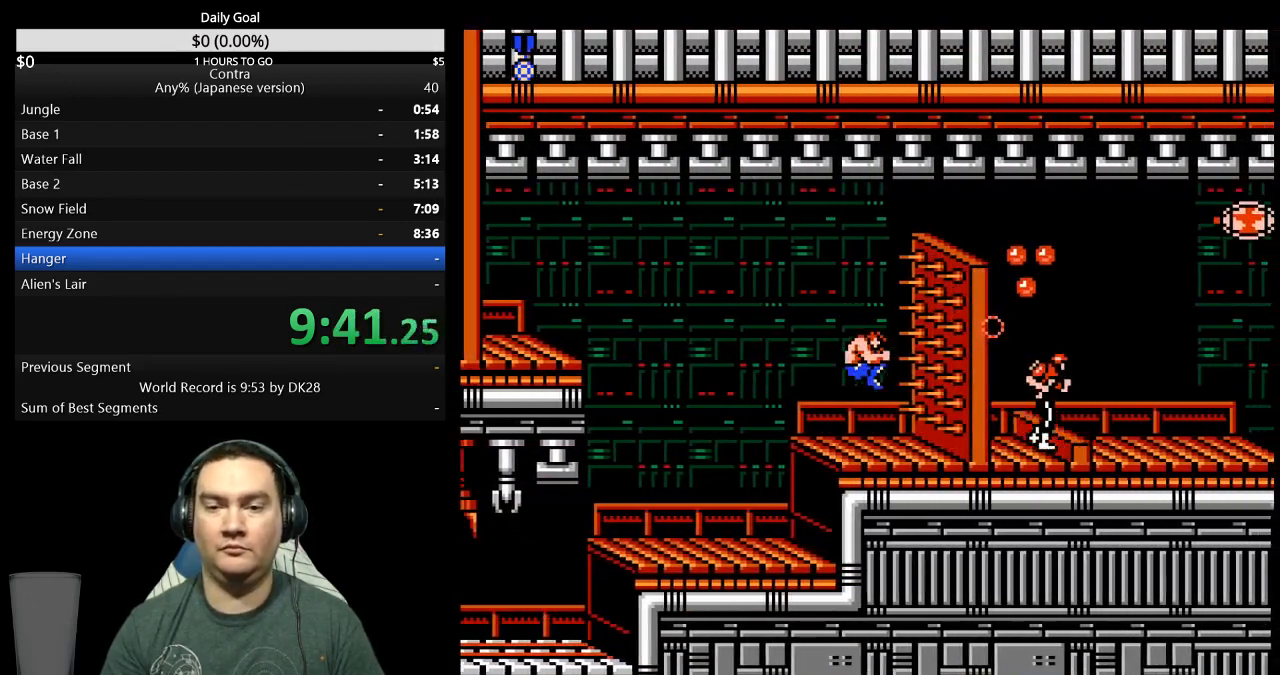
{"buttons": [], "events": [[33, "B", "down"], [100, "B", "up"], [100, "DPAD_LEFT", "down"], [167, "B", "down"], [233, "B", "up"], [300, "DPAD_LEFT", "up"], [300, "DPAD_RIGHT", "down"], [400, "B", "down"], [467, "B", "up"], [467, "DPAD_RIGHT", "up"]]}
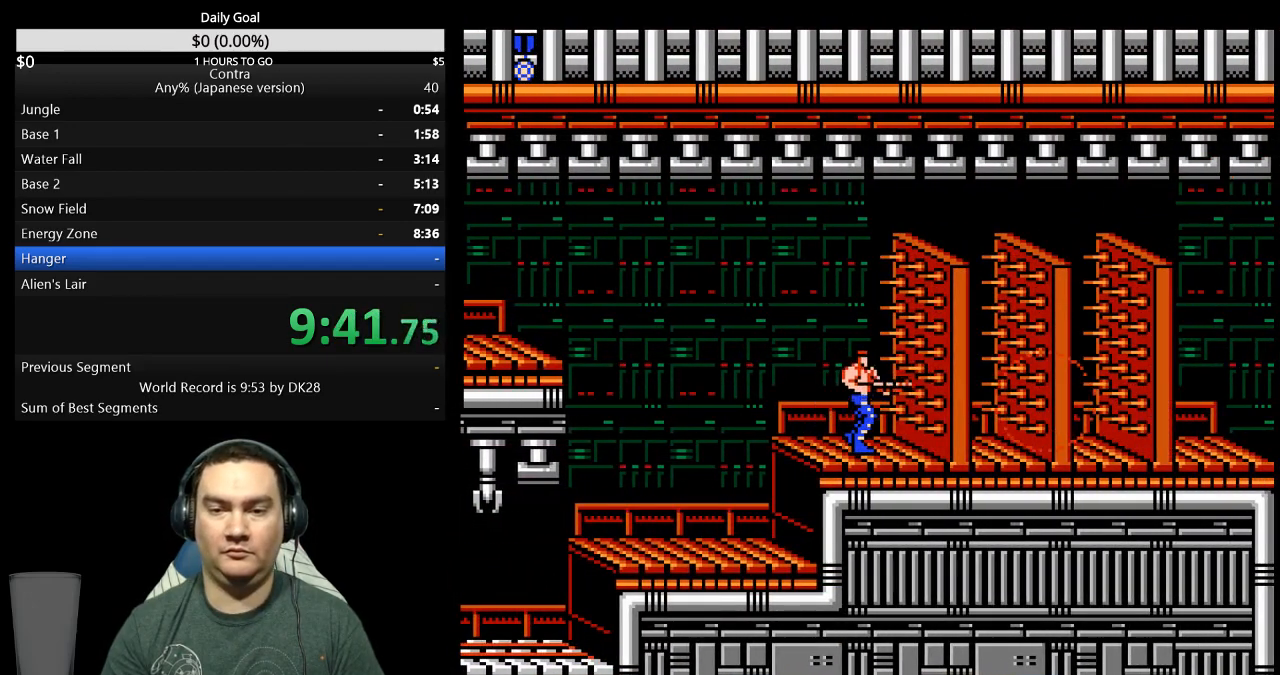
{"buttons": ["B"], "events": [[133, "B", "down"], [300, "B", "up"], [467, "B", "down"]]}
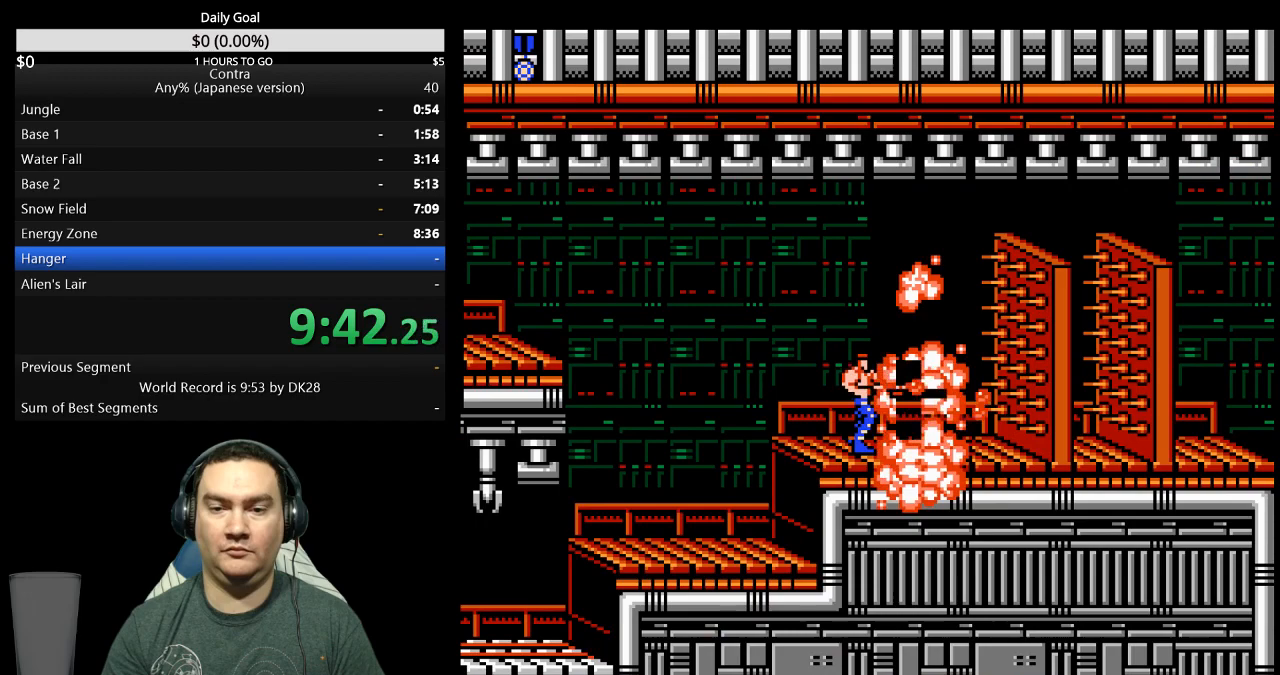
{"buttons": [], "events": [[67, "DPAD_RIGHT", "down"], [133, "B", "up"], [400, "B", "down"], [467, "B", "up"], [500, "DPAD_RIGHT", "up"]]}
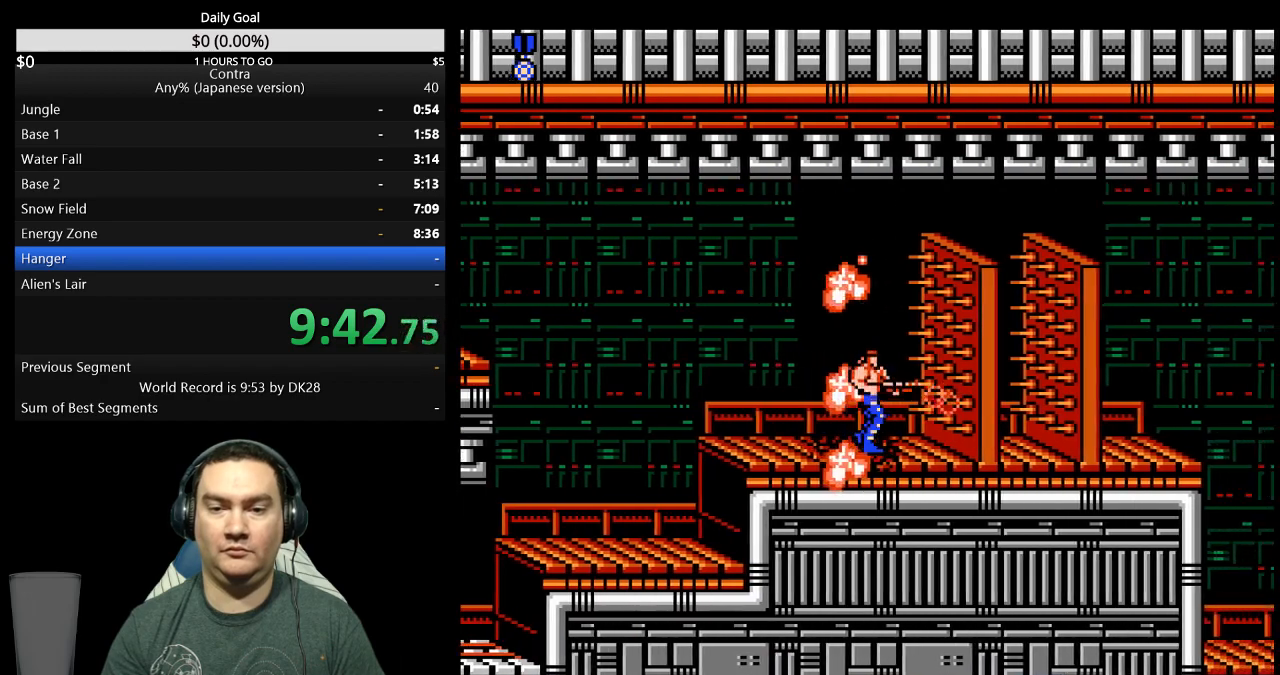
{"buttons": ["DPAD_RIGHT"], "events": [[100, "B", "down"], [200, "DPAD_RIGHT", "down"], [400, "B", "up"]]}